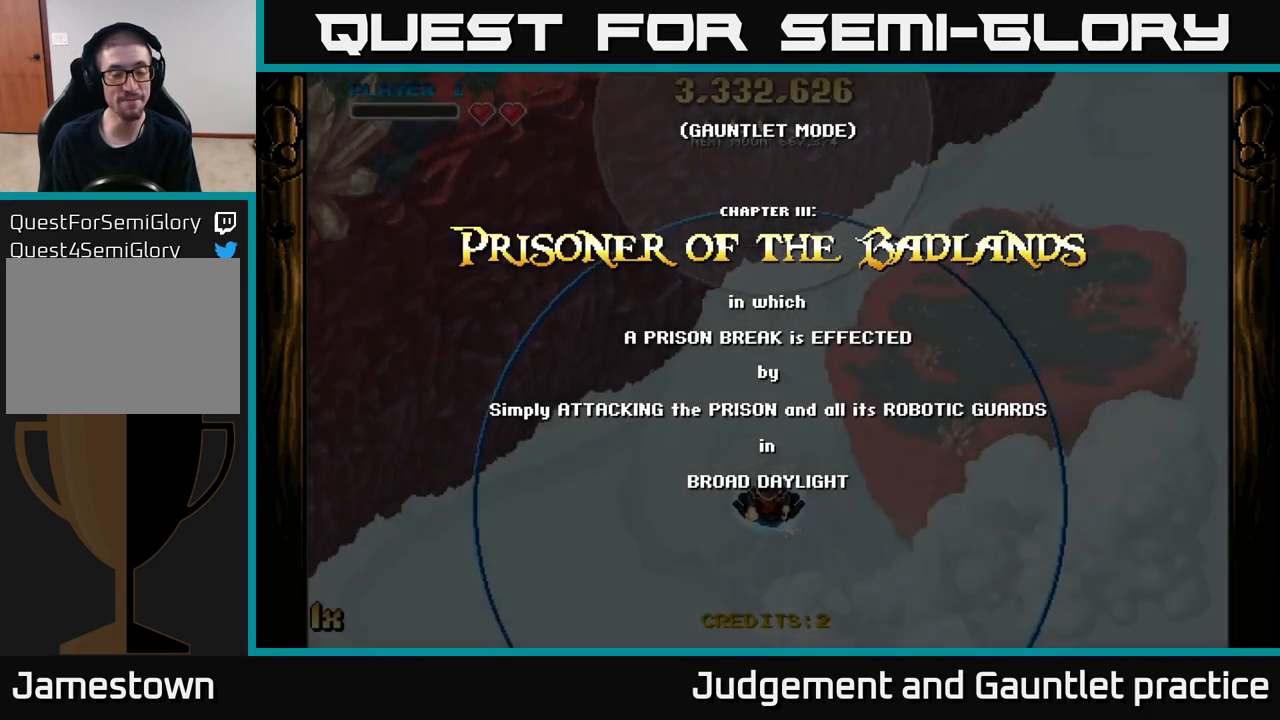
Gameplay with a controller (Xbox layout); each line is a JSON object with the inputs held at the frame after it. "events" lists button and stick changes between this image and that frame as [ms after this image, input, new state], when the widget could be followed in between. Not read: right_stick.
{"buttons": ["A"], "left_stick": "down-left", "events": [[300, "A", "down"], [317, "left_stick", "down-left"]]}
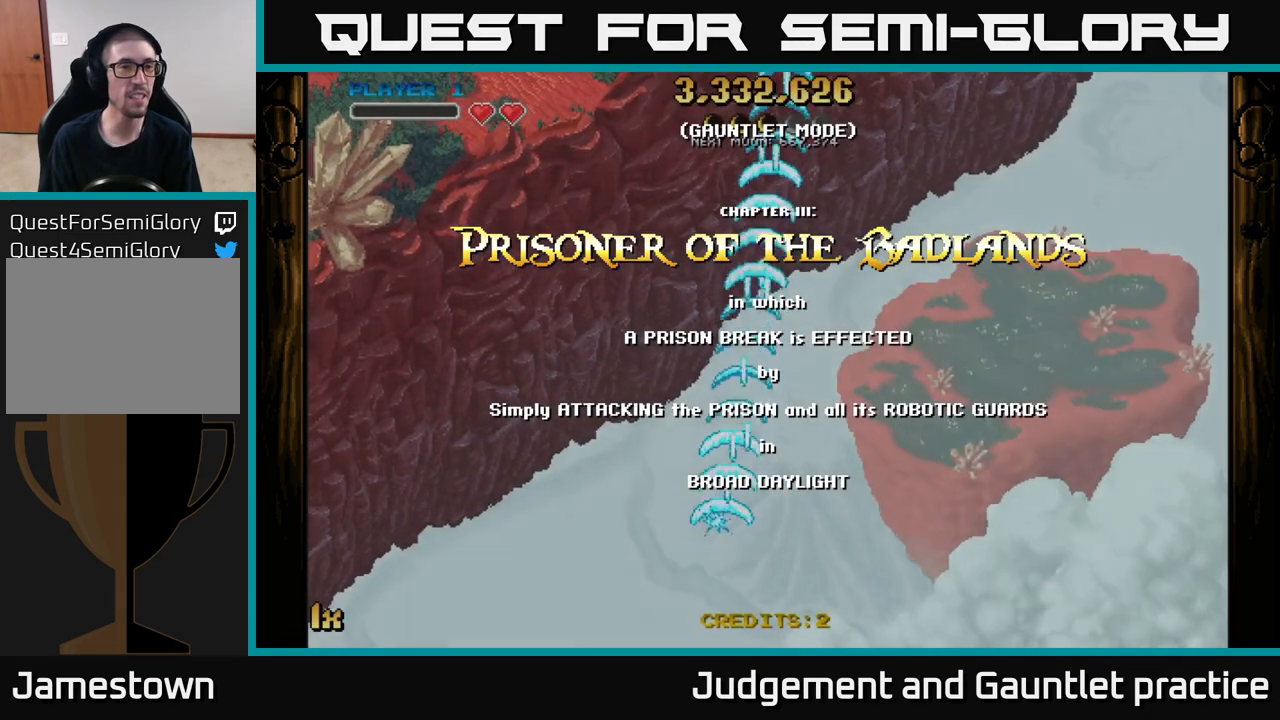
{"buttons": ["A"], "left_stick": "down-left", "events": []}
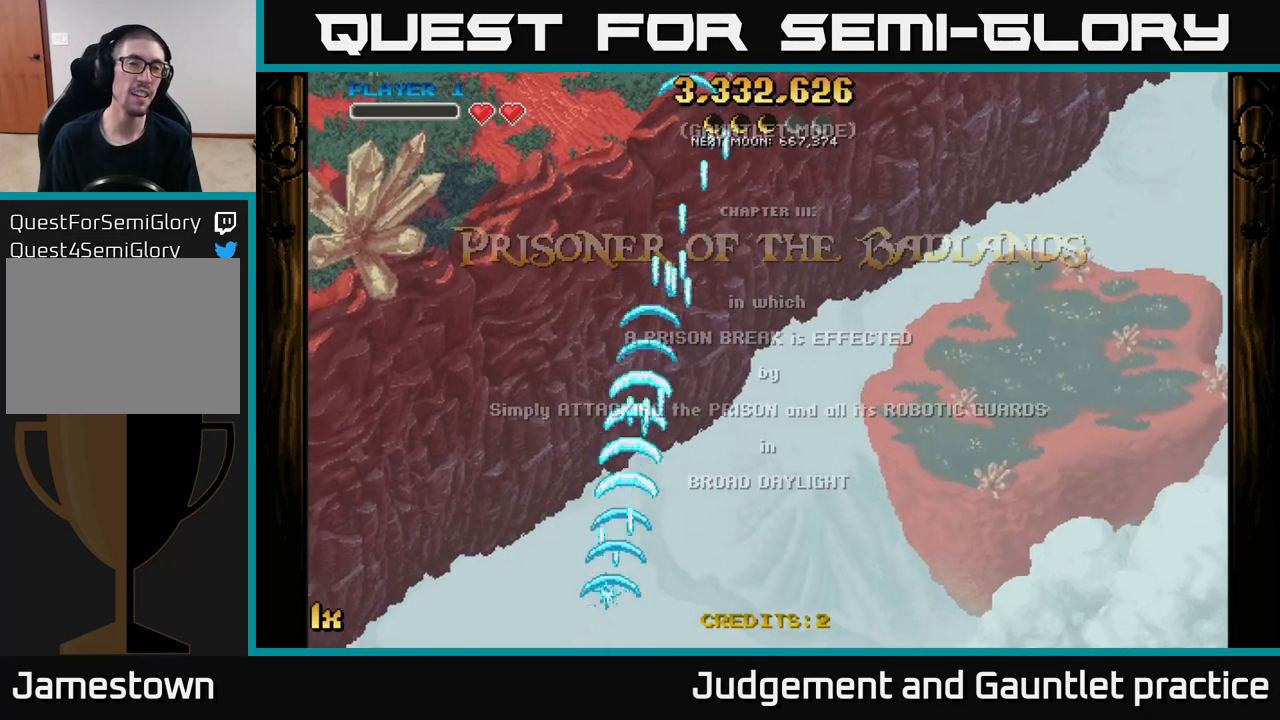
{"buttons": ["A"], "left_stick": "up", "events": [[167, "left_stick", "up"], [183, "X", "down"], [417, "X", "up"]]}
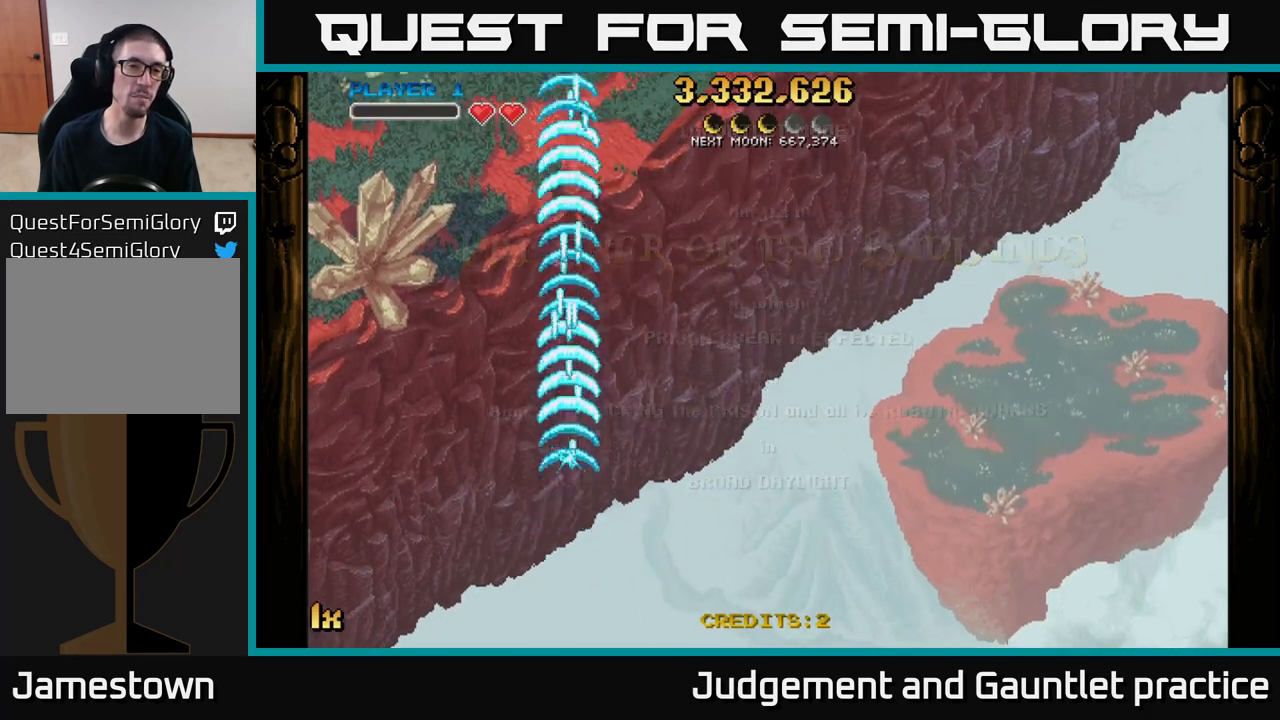
{"buttons": ["A"], "left_stick": "center", "events": [[117, "left_stick", "up-left"], [233, "left_stick", "left"], [400, "left_stick", "center"]]}
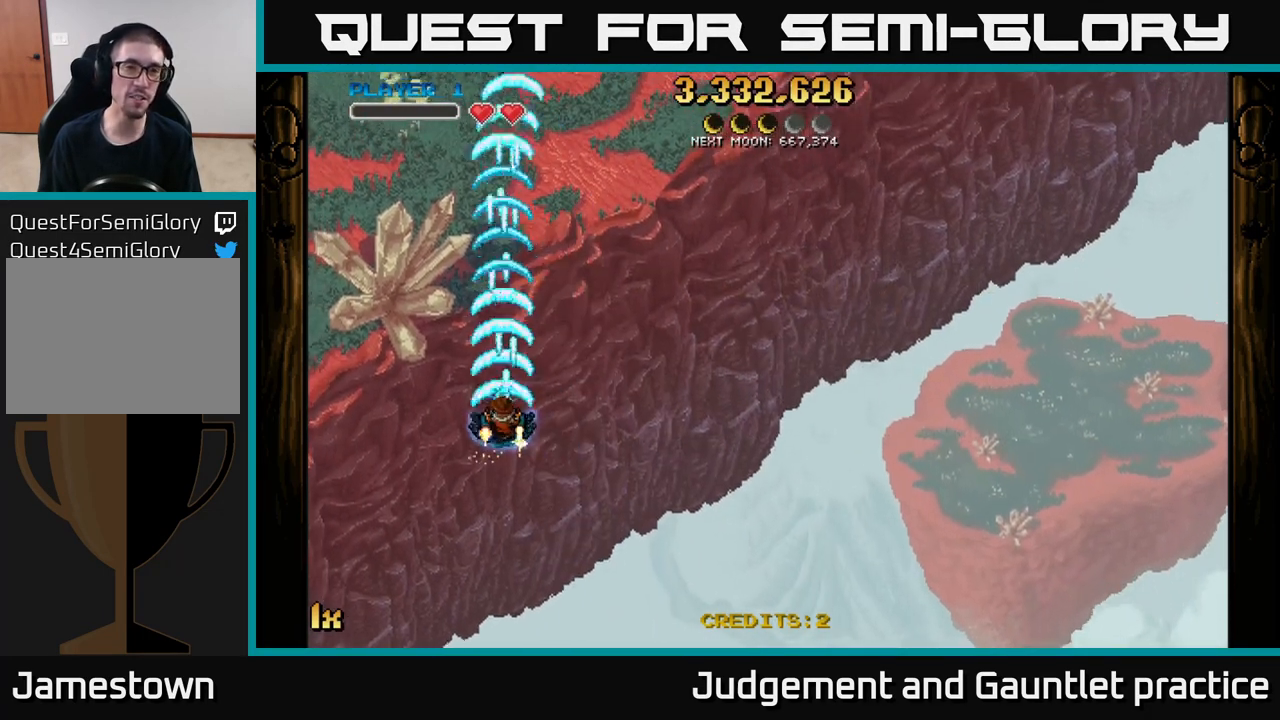
{"buttons": ["A"], "left_stick": "down-left", "events": [[300, "left_stick", "down-left"]]}
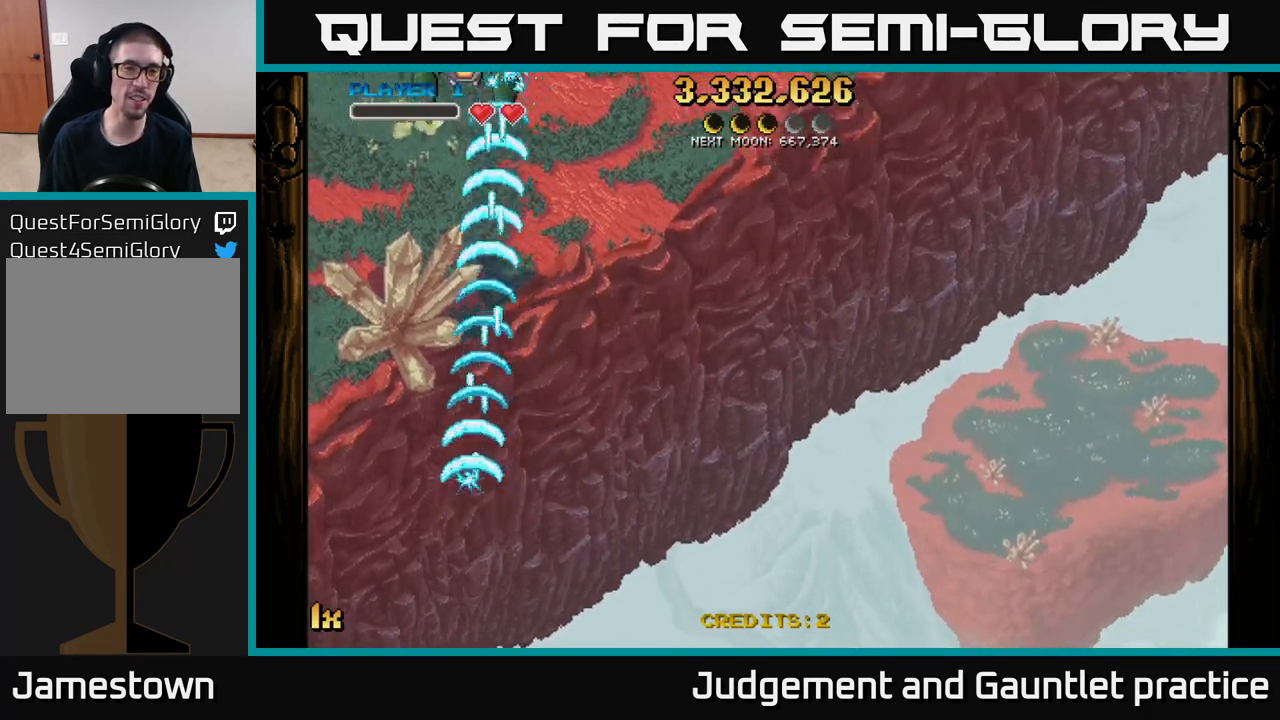
{"buttons": ["A"], "left_stick": "up-right", "events": [[167, "left_stick", "up"], [383, "left_stick", "up-right"]]}
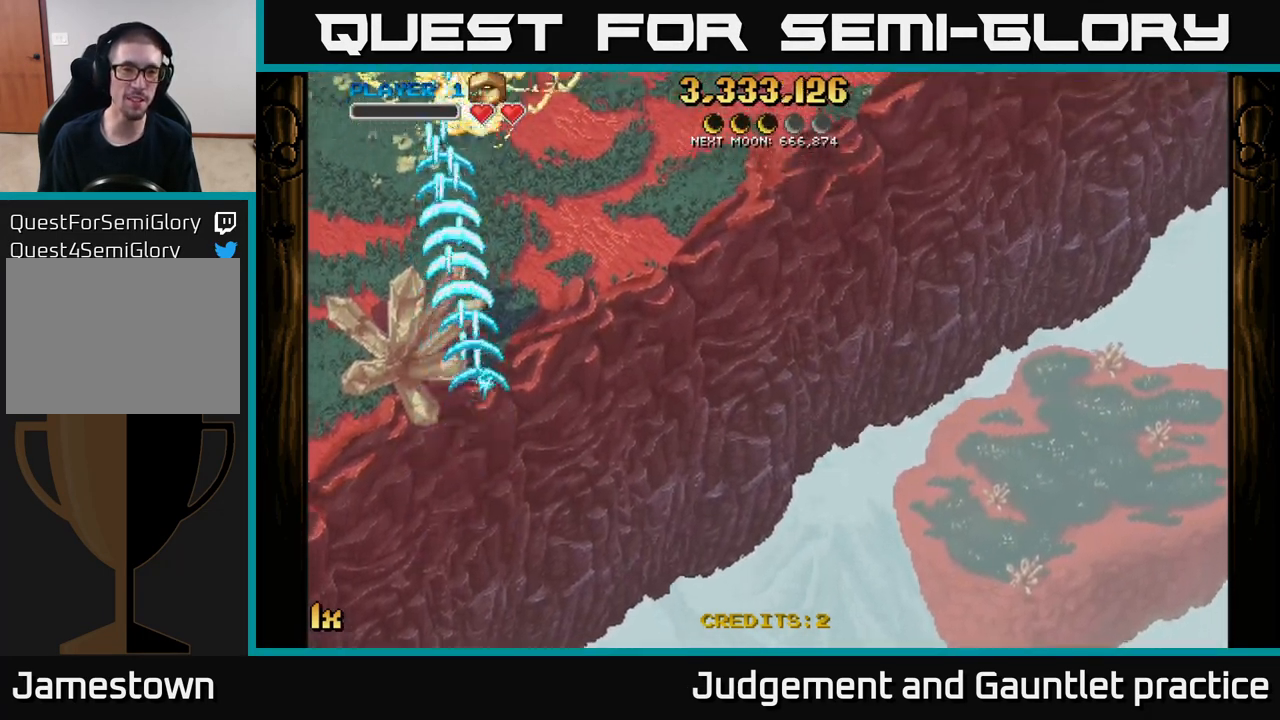
{"buttons": [], "left_stick": "up", "events": [[17, "left_stick", "right"], [117, "left_stick", "up-right"], [233, "left_stick", "up"], [367, "A", "up"]]}
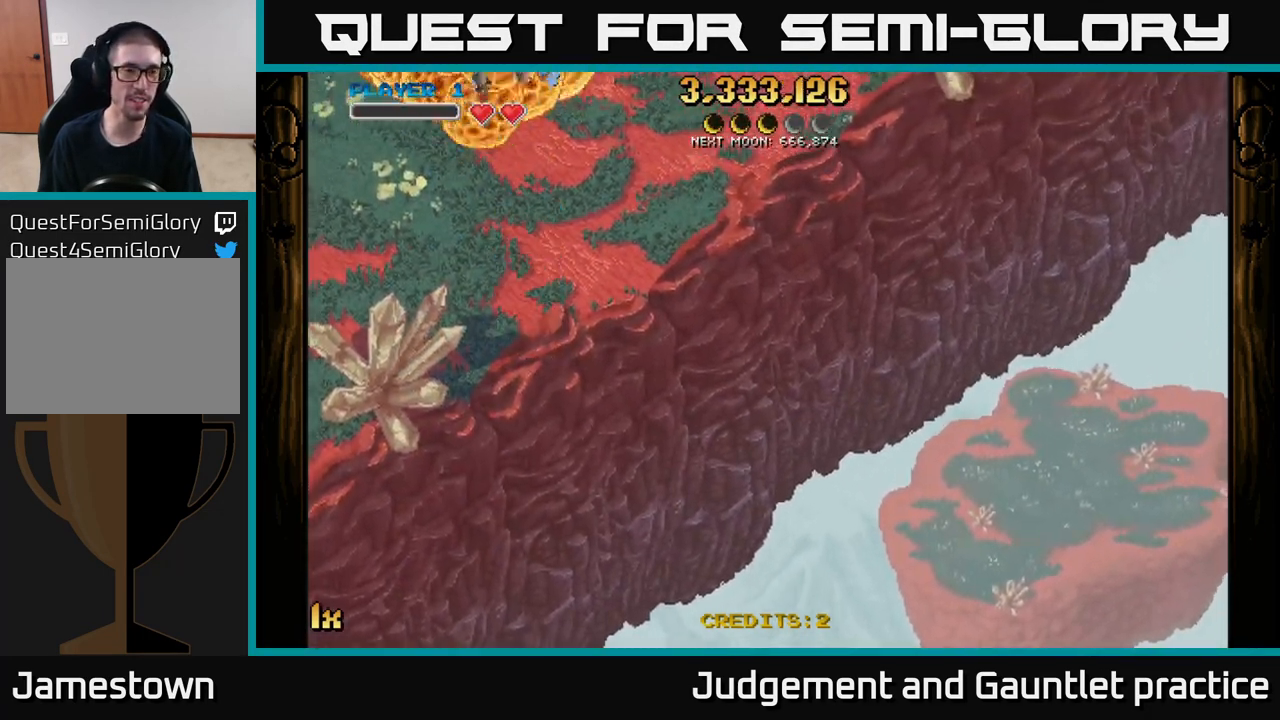
{"buttons": [], "left_stick": "up", "events": [[283, "left_stick", "up-left"], [483, "left_stick", "up"]]}
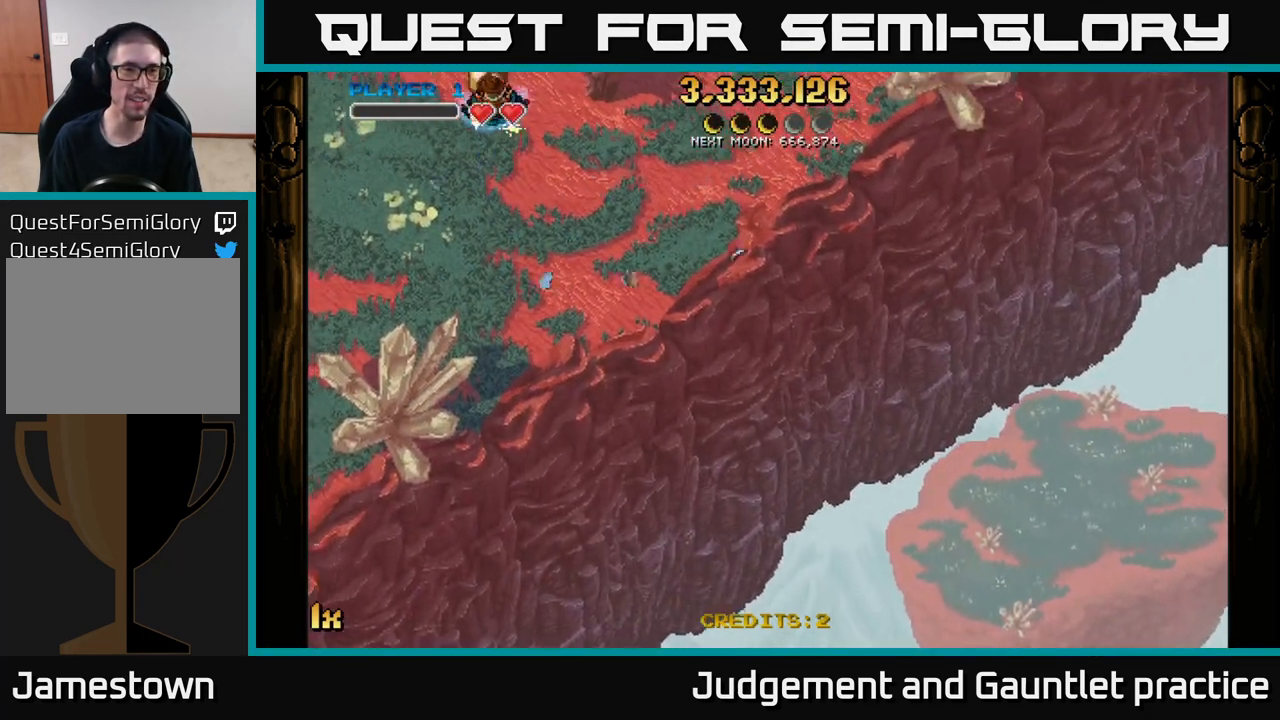
{"buttons": [], "left_stick": "down", "events": [[250, "left_stick", "left"], [383, "L1", "down"], [383, "left_stick", "down"], [483, "L1", "up"]]}
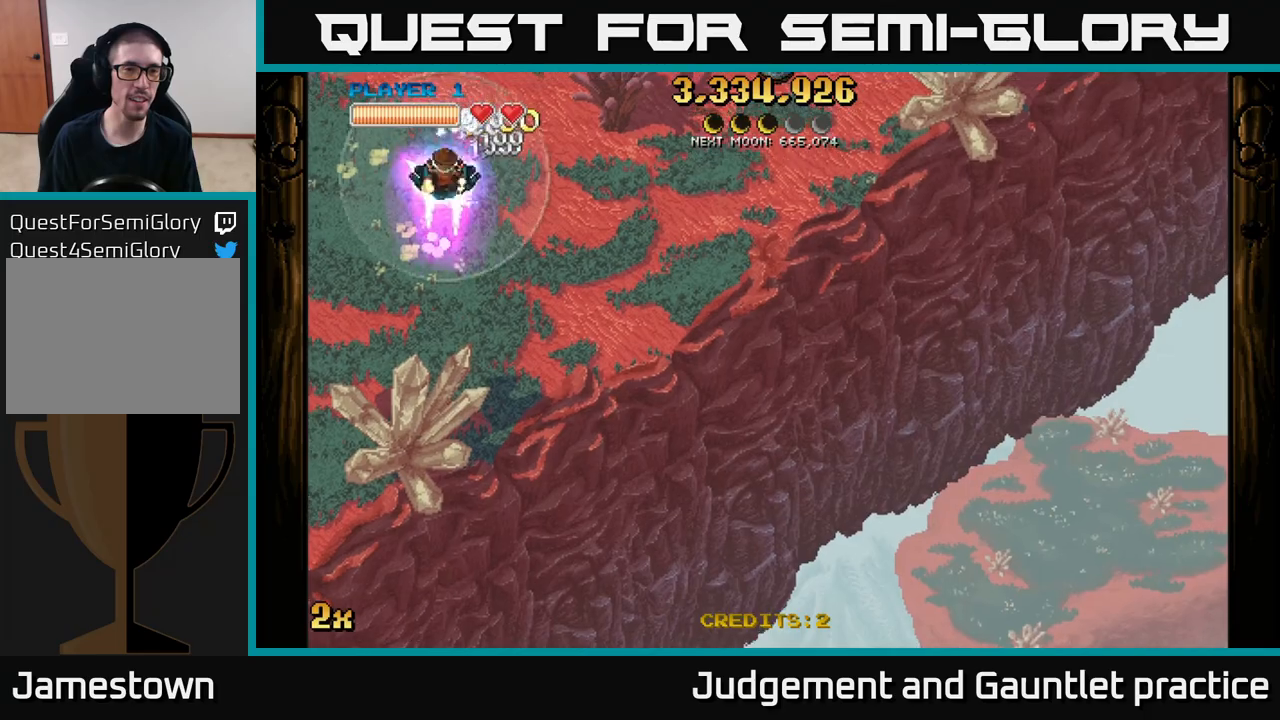
{"buttons": [], "left_stick": "down", "events": []}
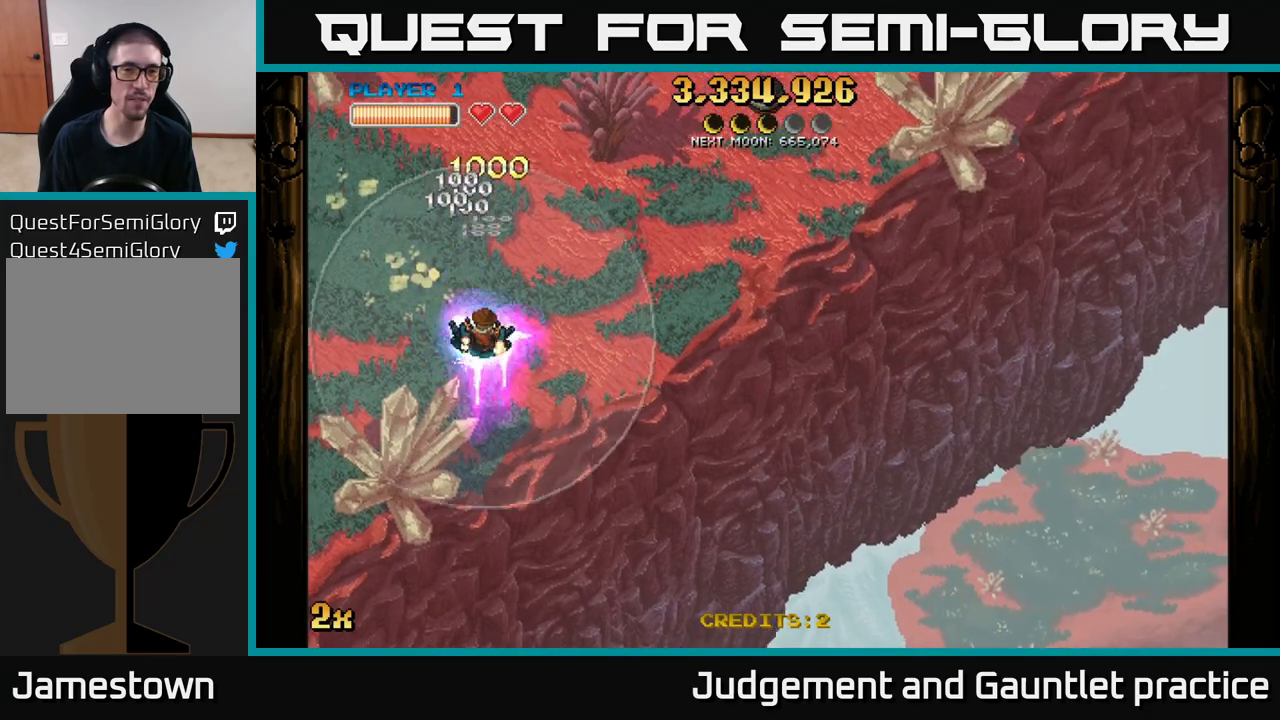
{"buttons": ["A"], "left_stick": "down-right", "events": [[117, "A", "down"], [217, "left_stick", "down-right"]]}
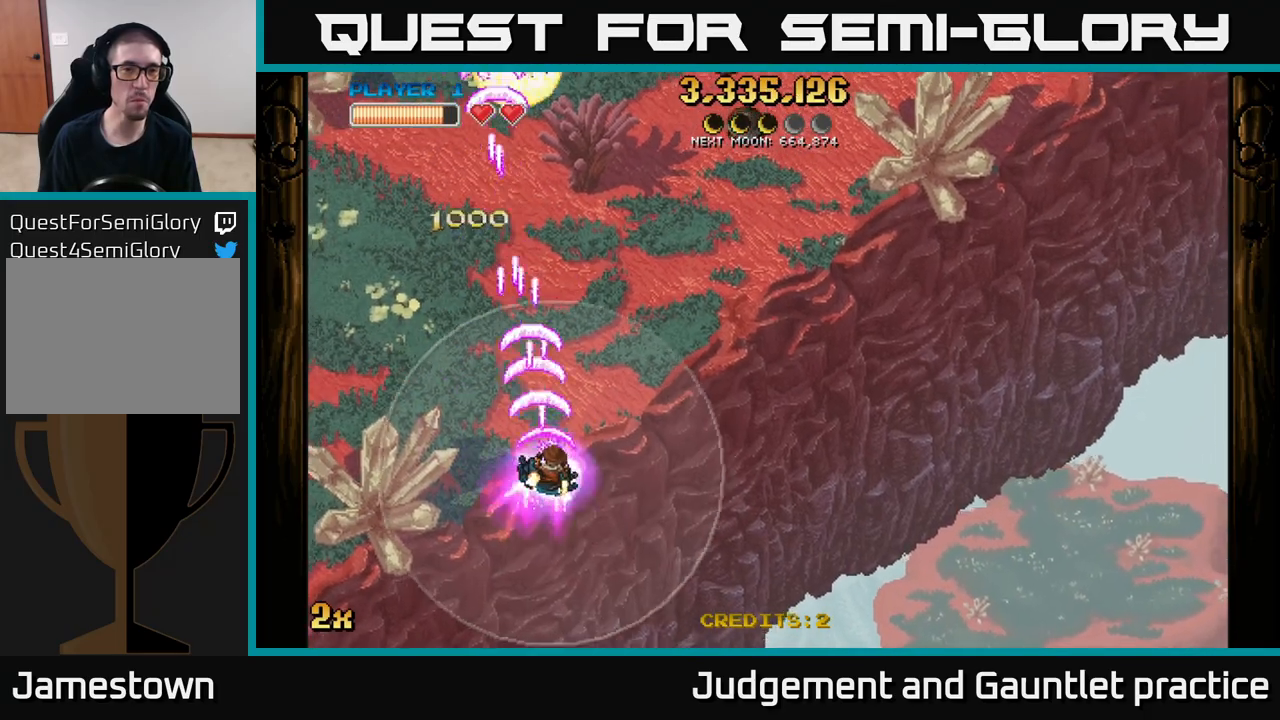
{"buttons": ["A"], "left_stick": "up-left", "events": [[150, "left_stick", "down"], [317, "left_stick", "left"], [383, "left_stick", "up-left"]]}
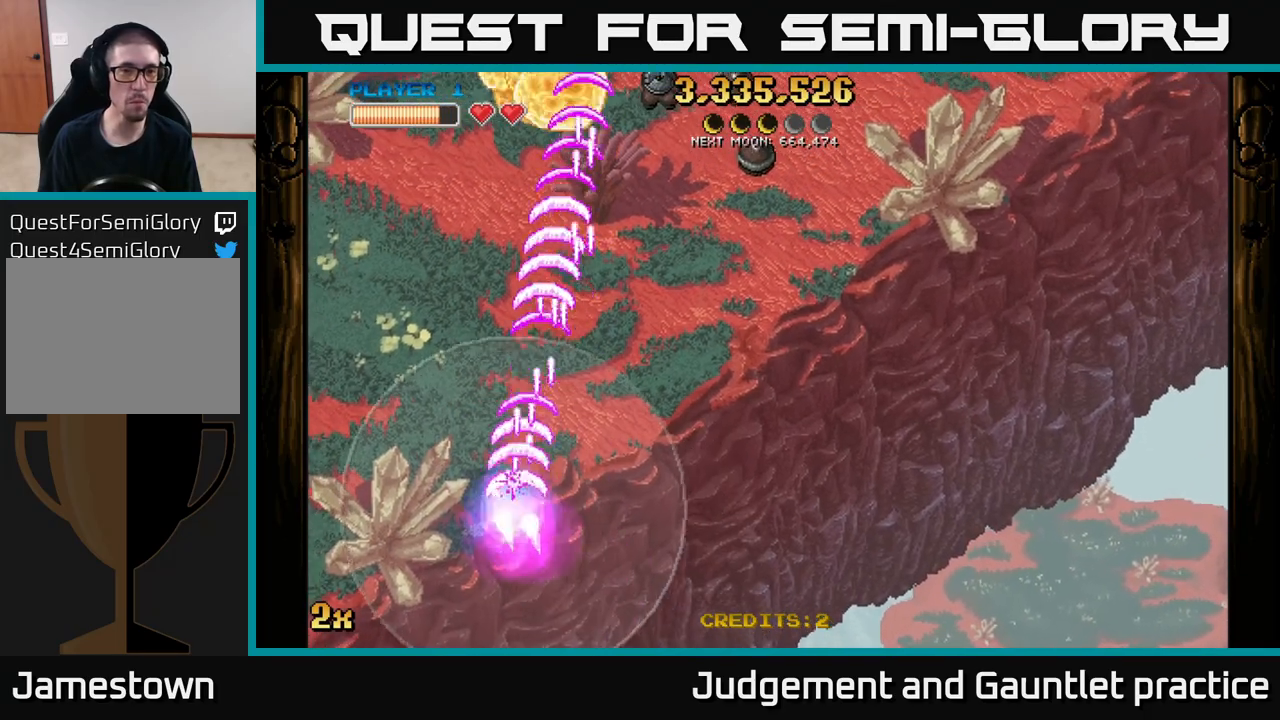
{"buttons": ["A"], "left_stick": "right", "events": [[117, "left_stick", "up-right"], [217, "left_stick", "right"]]}
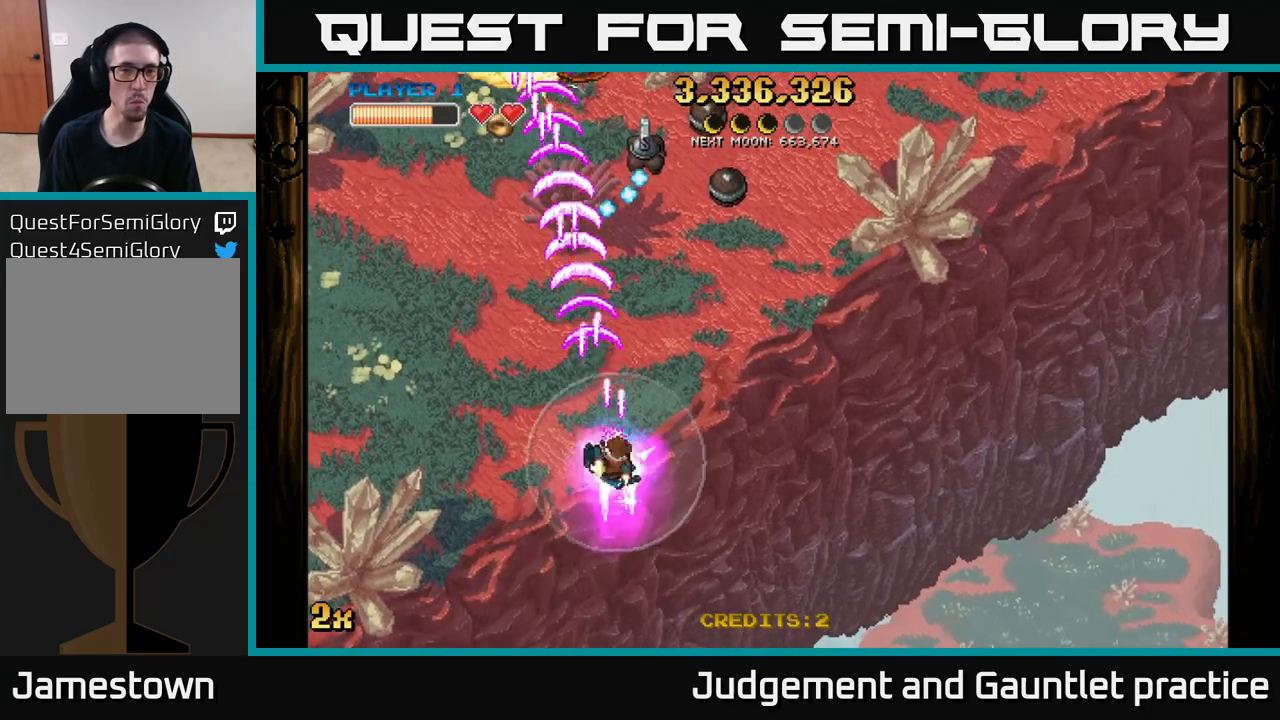
{"buttons": ["A"], "left_stick": "left", "events": [[133, "left_stick", "left"]]}
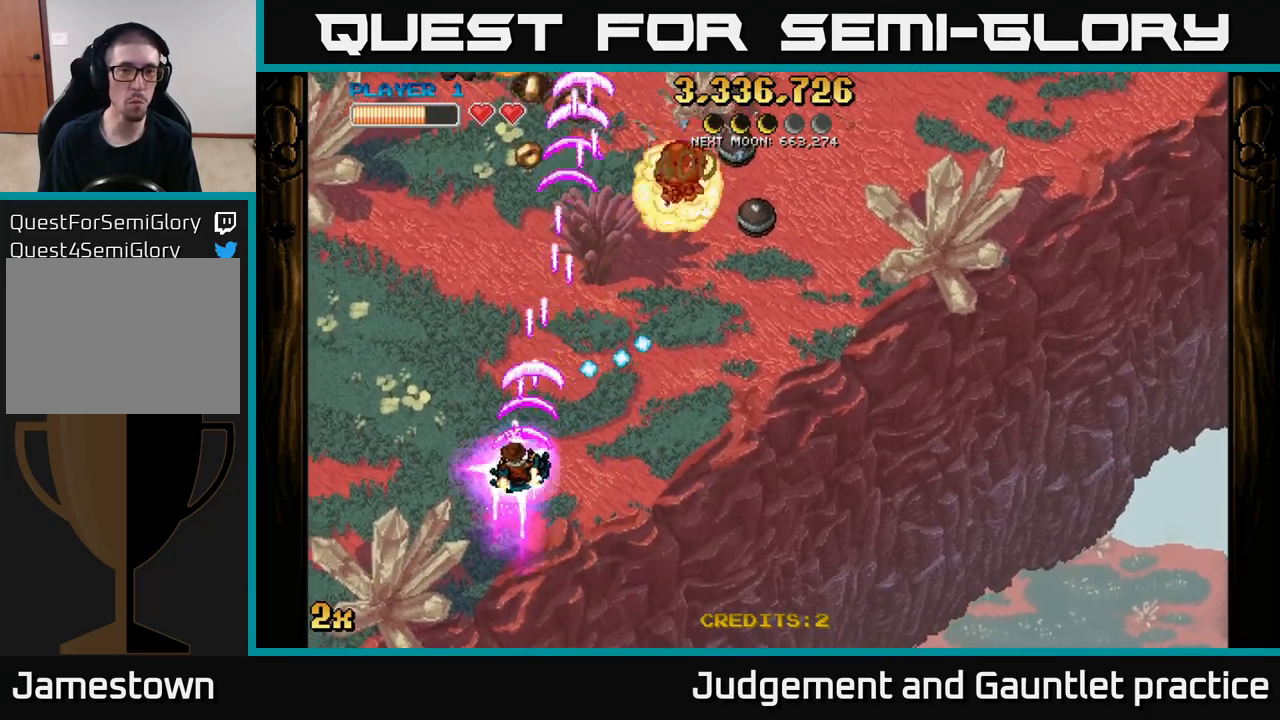
{"buttons": ["A"], "left_stick": "down-right", "events": [[83, "left_stick", "up-left"], [333, "left_stick", "left"], [467, "left_stick", "down-right"]]}
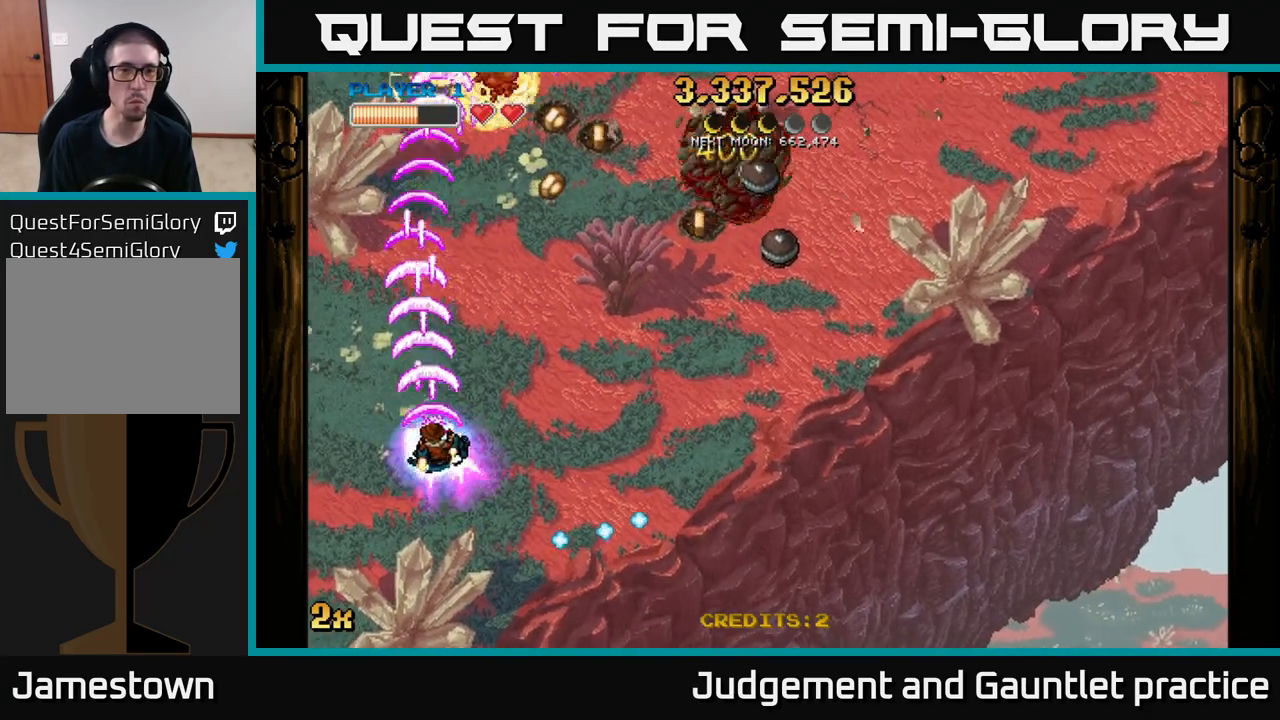
{"buttons": ["A"], "left_stick": "left", "events": [[350, "left_stick", "down-left"], [417, "left_stick", "left"]]}
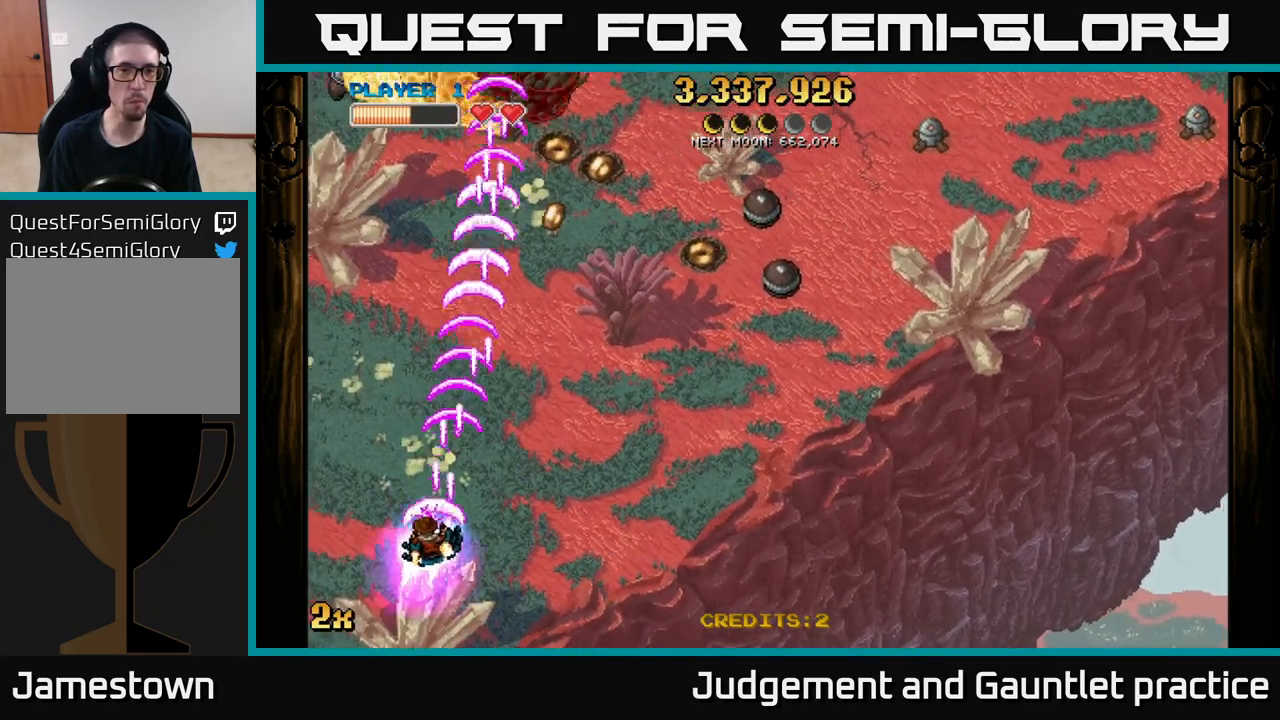
{"buttons": ["A"], "left_stick": "up-right", "events": [[83, "left_stick", "up-left"], [433, "left_stick", "up-right"]]}
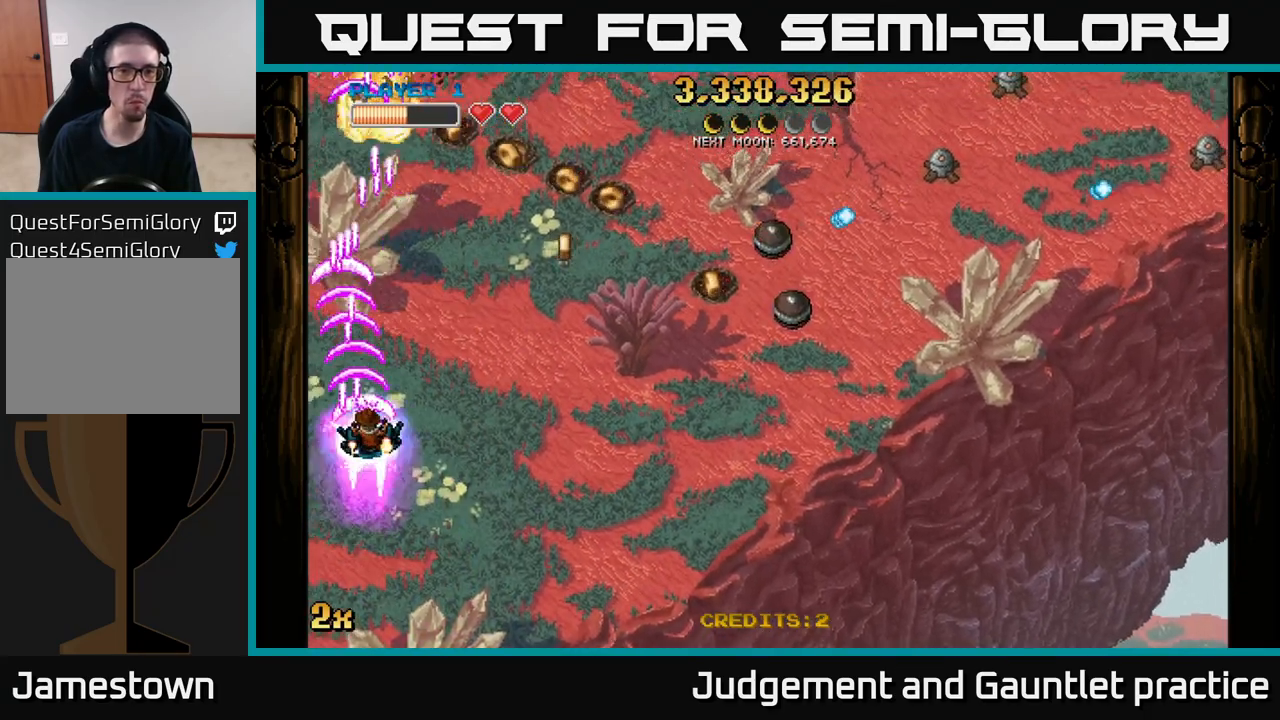
{"buttons": ["A"], "left_stick": "down", "events": [[67, "left_stick", "right"], [250, "left_stick", "up-right"], [367, "left_stick", "center"], [417, "left_stick", "down"]]}
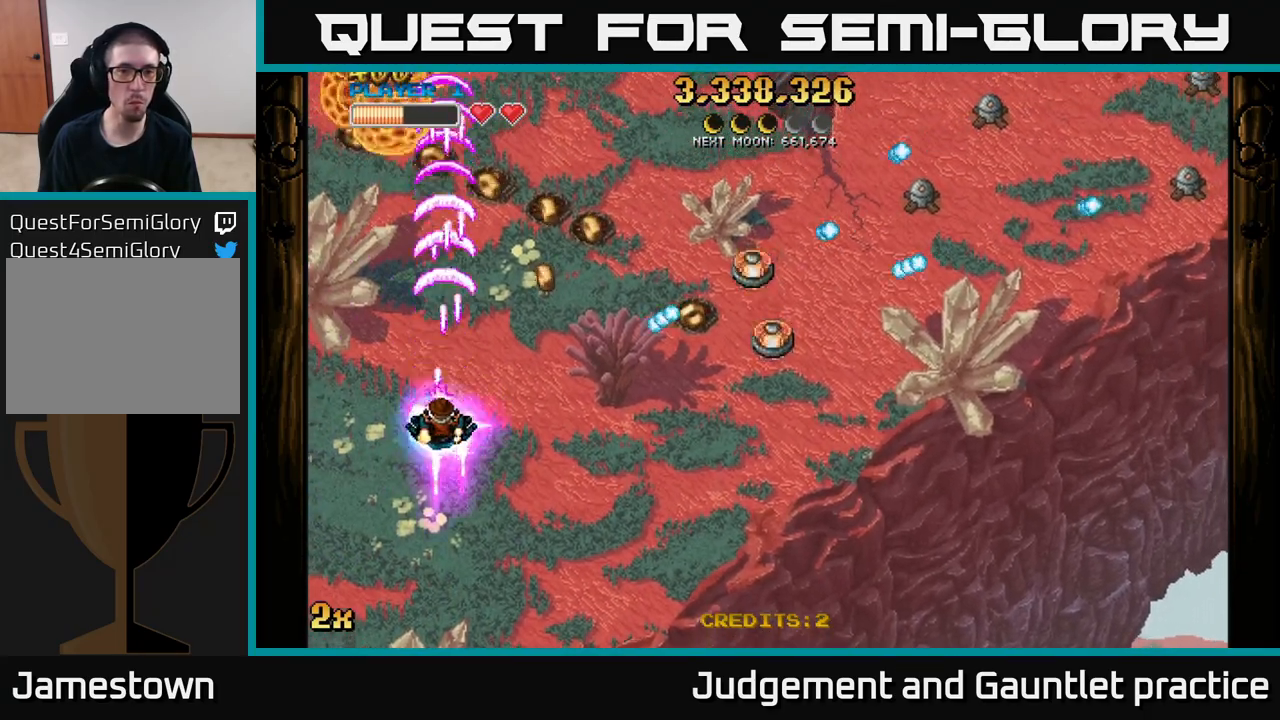
{"buttons": ["A"], "left_stick": "up-right", "events": [[300, "left_stick", "up-right"], [367, "X", "down"], [450, "X", "up"]]}
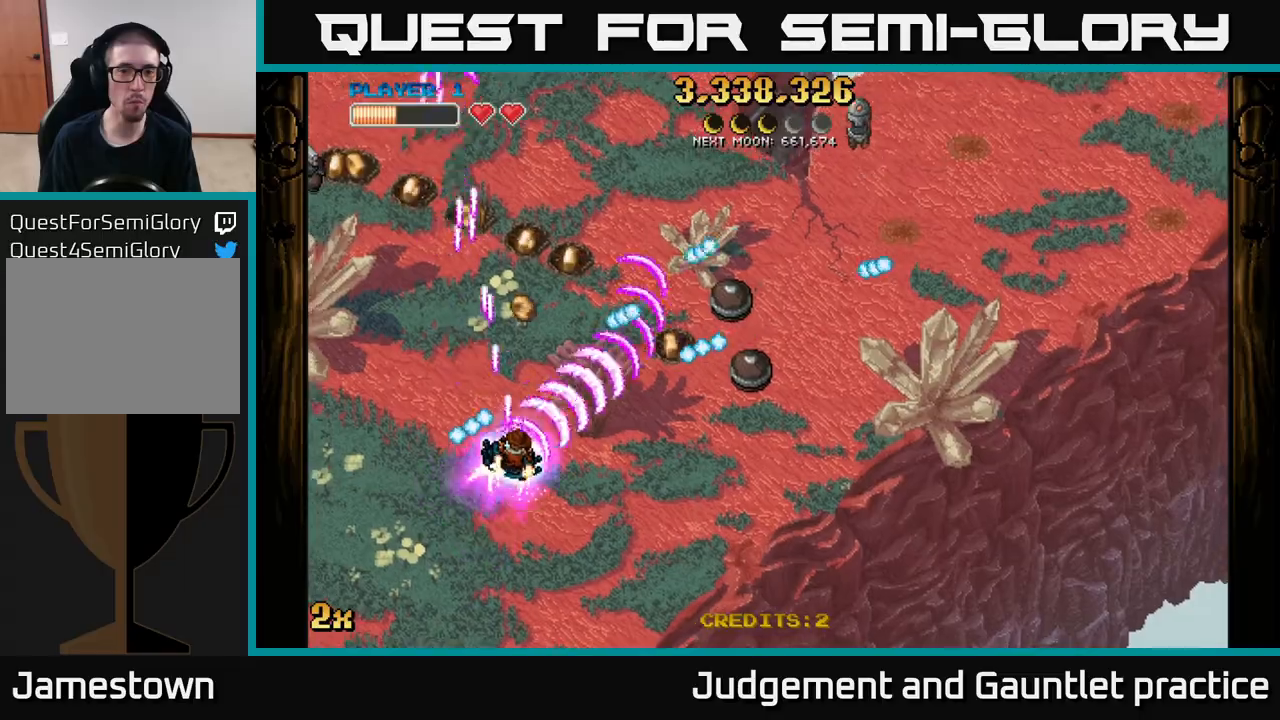
{"buttons": ["A"], "left_stick": "right", "events": [[33, "left_stick", "right"], [200, "left_stick", "down-right"], [433, "left_stick", "right"]]}
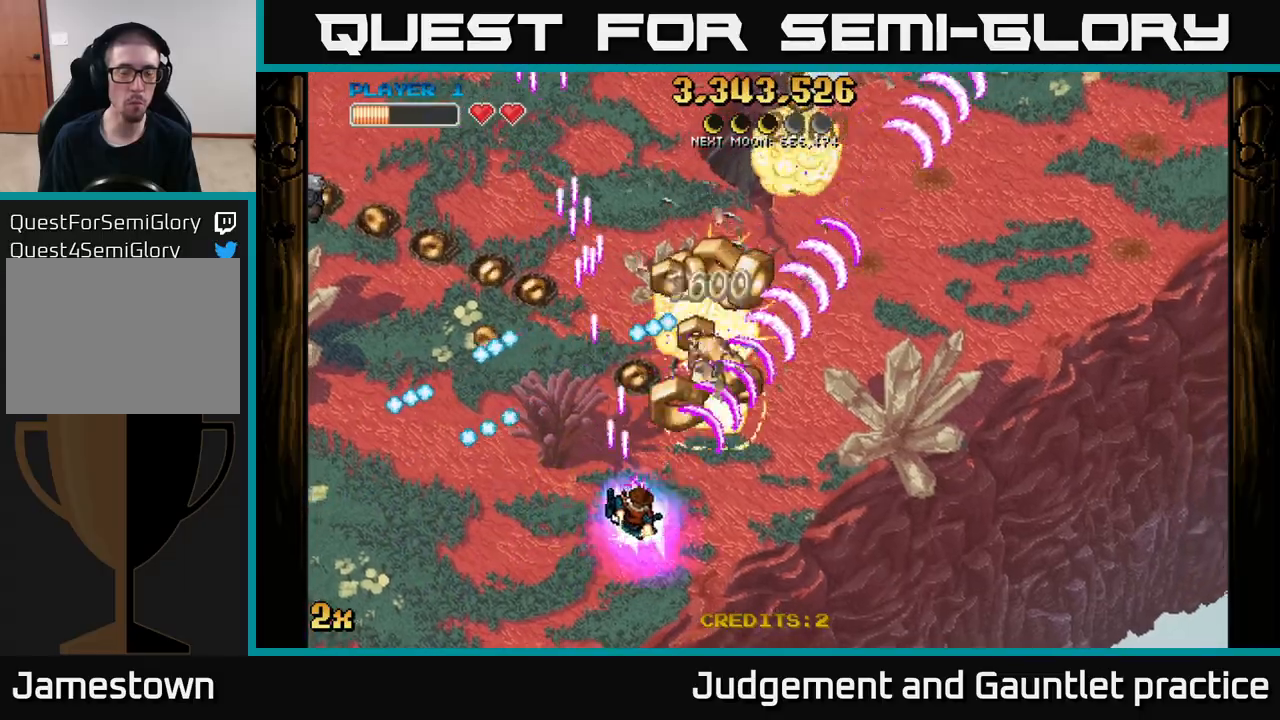
{"buttons": ["A"], "left_stick": "up-right", "events": [[167, "left_stick", "up-left"], [183, "X", "down"], [300, "X", "up"], [333, "left_stick", "up-right"]]}
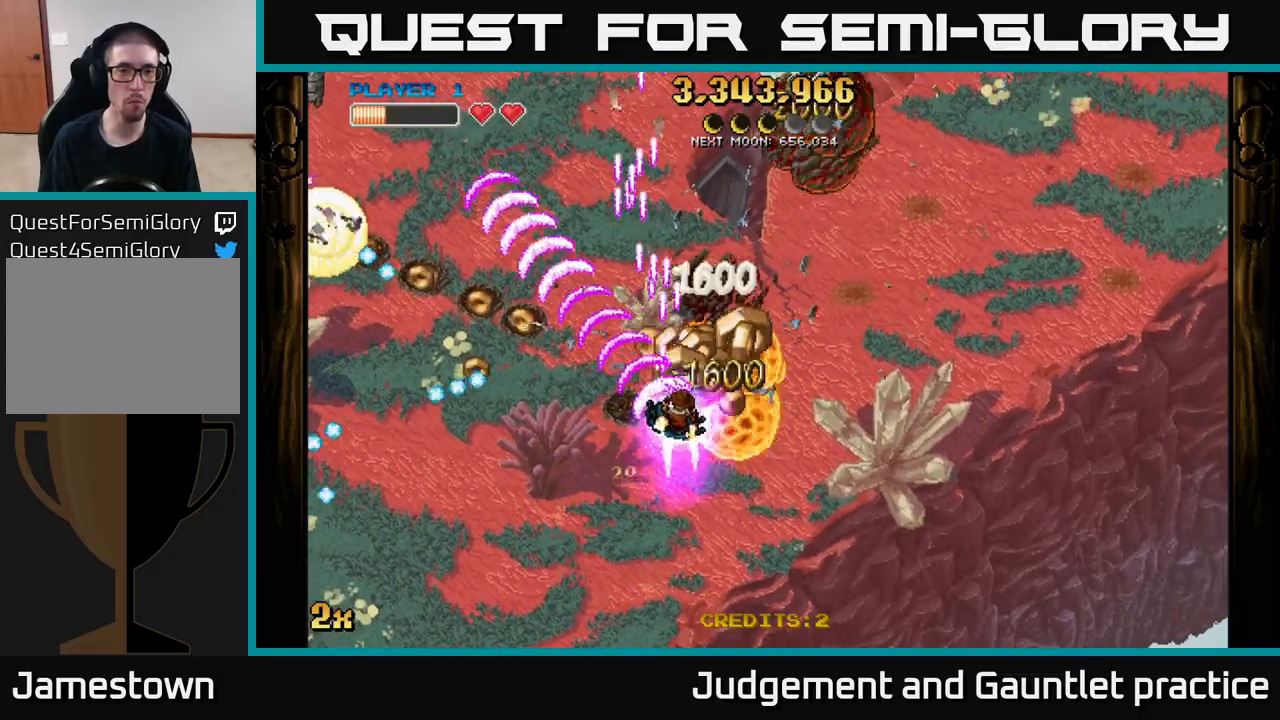
{"buttons": ["A"], "left_stick": "down-left", "events": [[167, "left_stick", "up-left"], [217, "left_stick", "left"], [383, "left_stick", "down-left"]]}
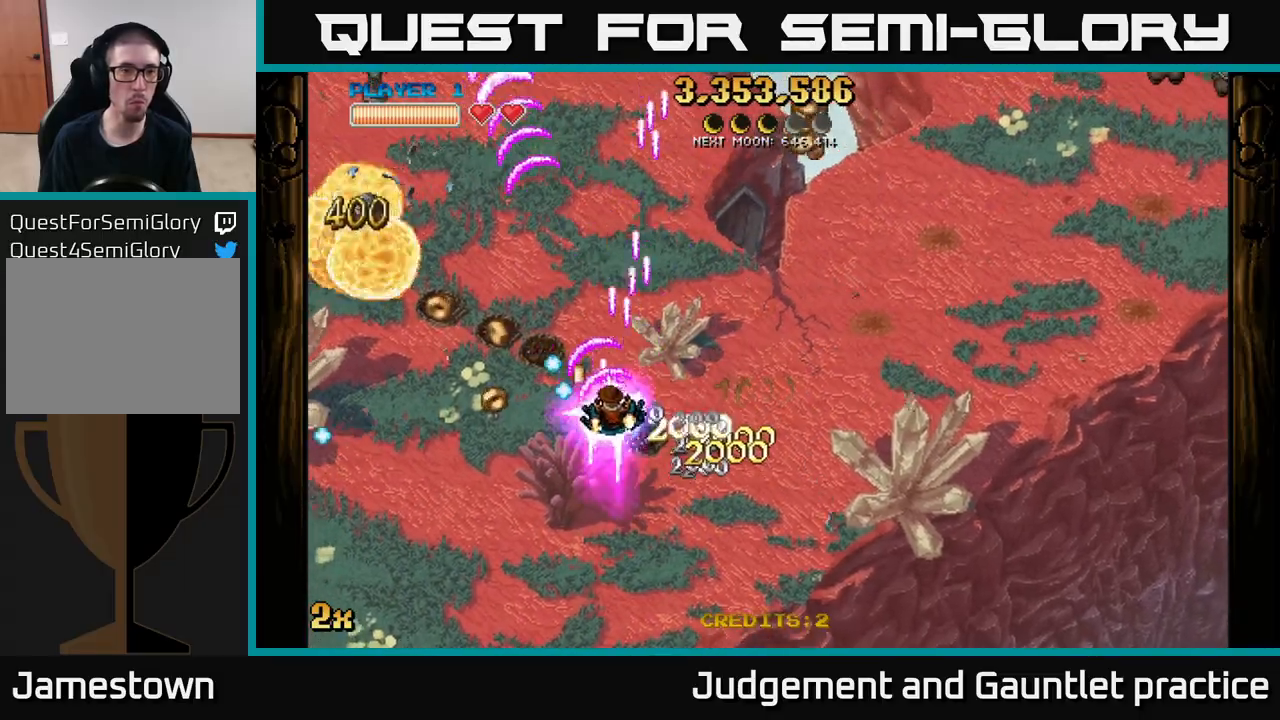
{"buttons": ["A"], "left_stick": "left", "events": [[400, "left_stick", "left"]]}
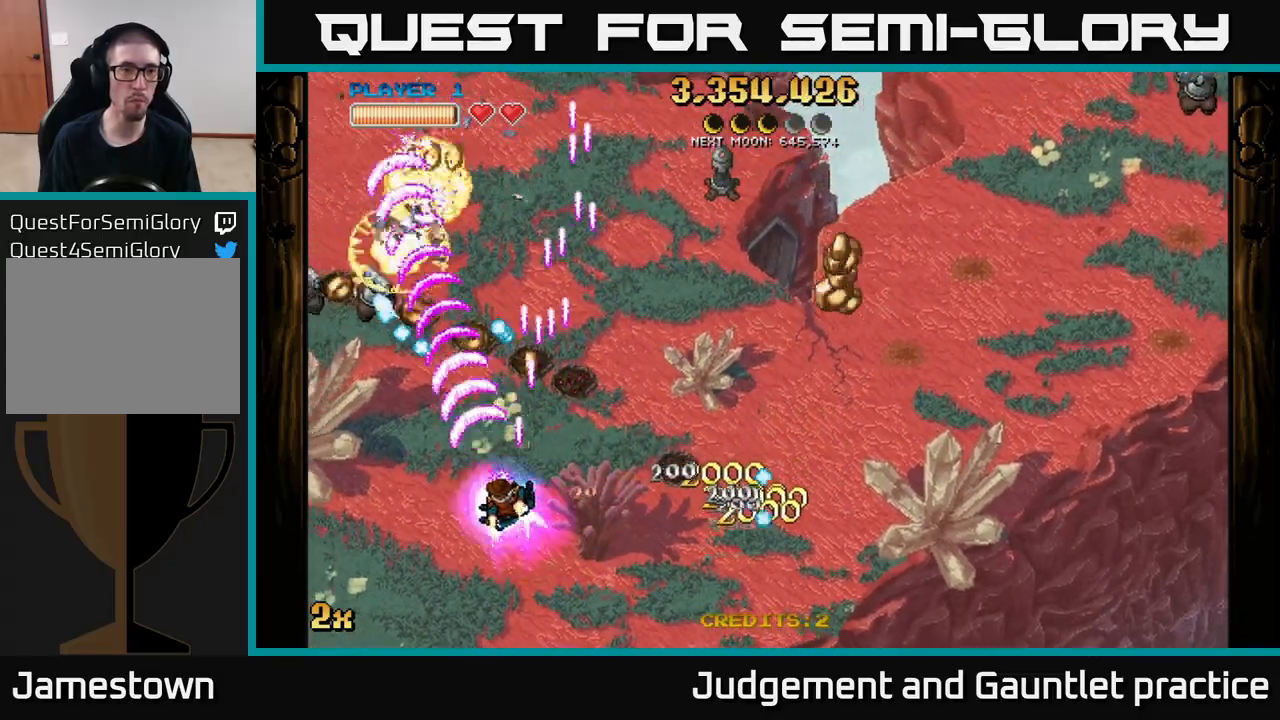
{"buttons": ["A"], "left_stick": "up-left", "events": [[333, "X", "down"], [333, "left_stick", "up-right"], [433, "X", "up"], [467, "A", "up"], [500, "A", "down"], [500, "left_stick", "up-left"]]}
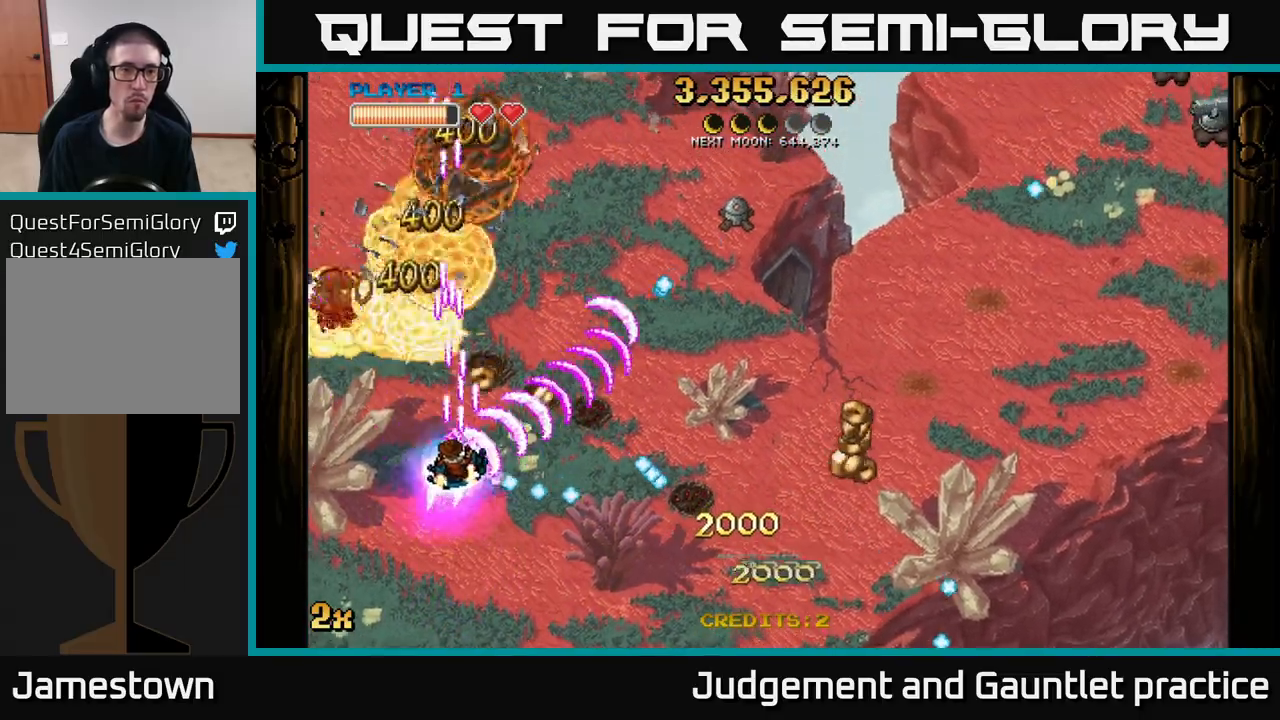
{"buttons": ["A"], "left_stick": "up-left", "events": [[67, "left_stick", "down"], [217, "left_stick", "down-left"], [350, "left_stick", "left"], [500, "left_stick", "up-left"]]}
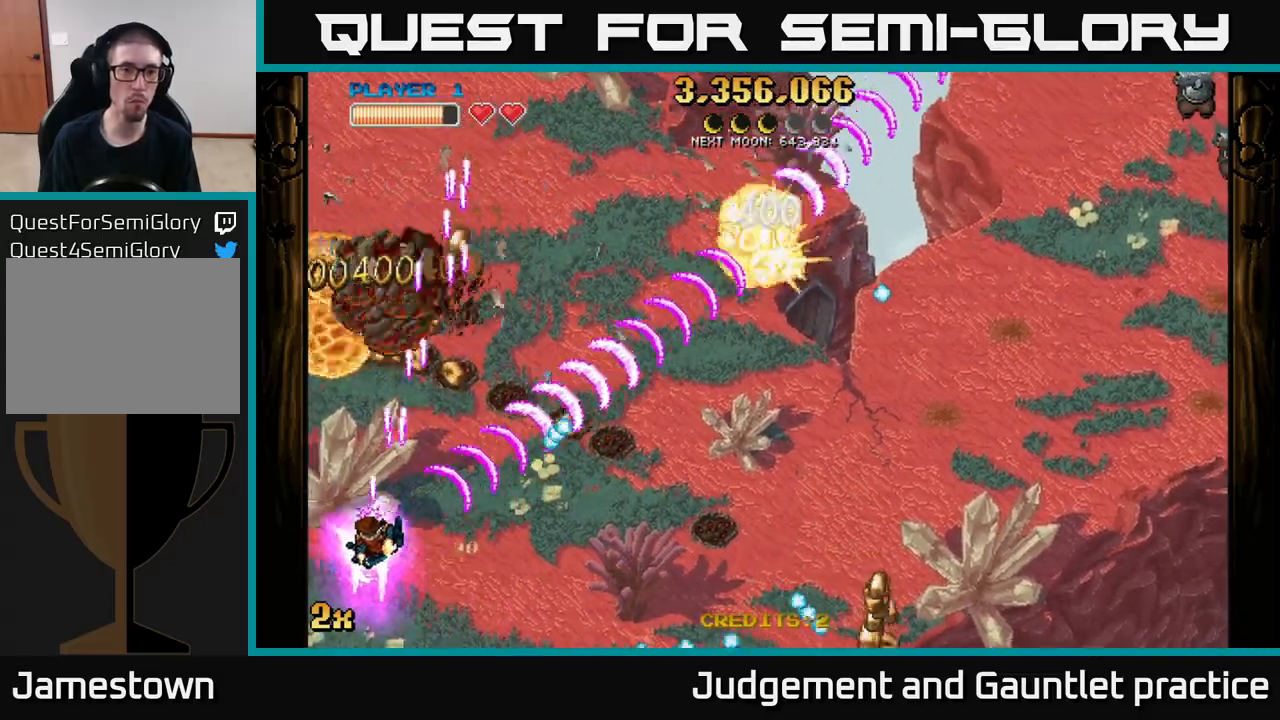
{"buttons": ["A"], "left_stick": "up", "events": [[383, "left_stick", "up"]]}
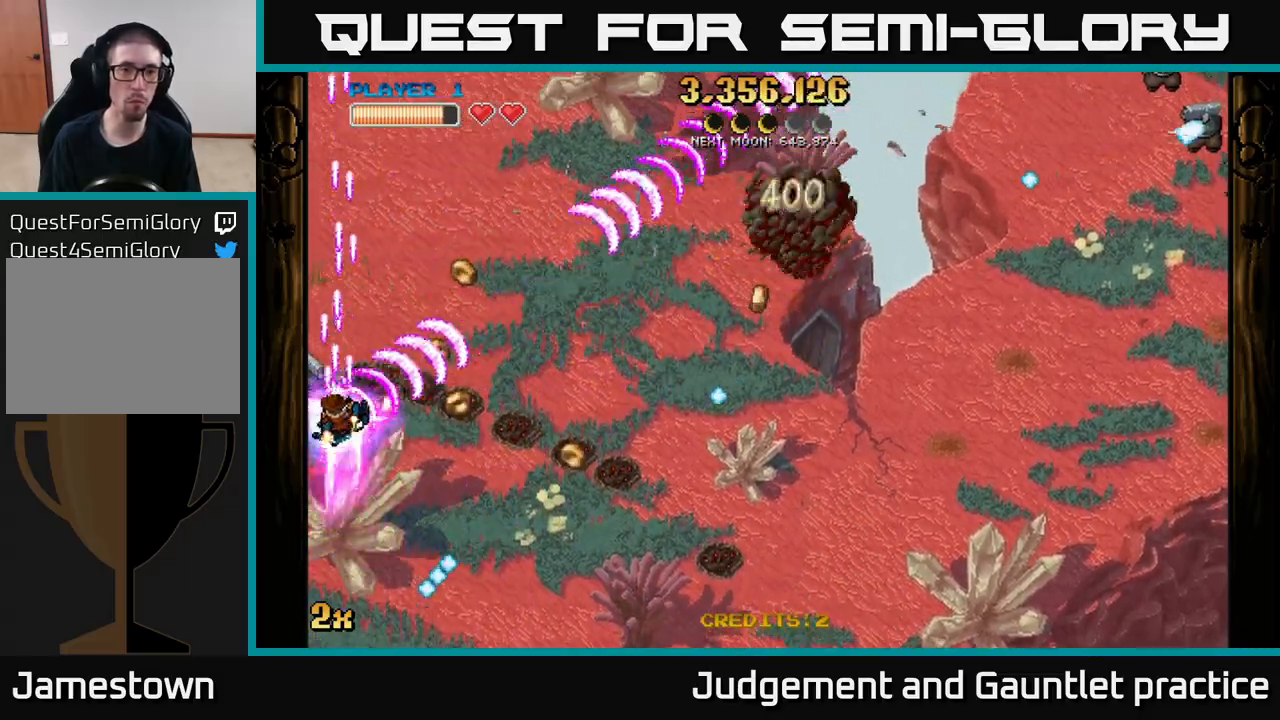
{"buttons": ["A", "X"], "left_stick": "right", "events": [[367, "left_stick", "right"], [433, "X", "down"]]}
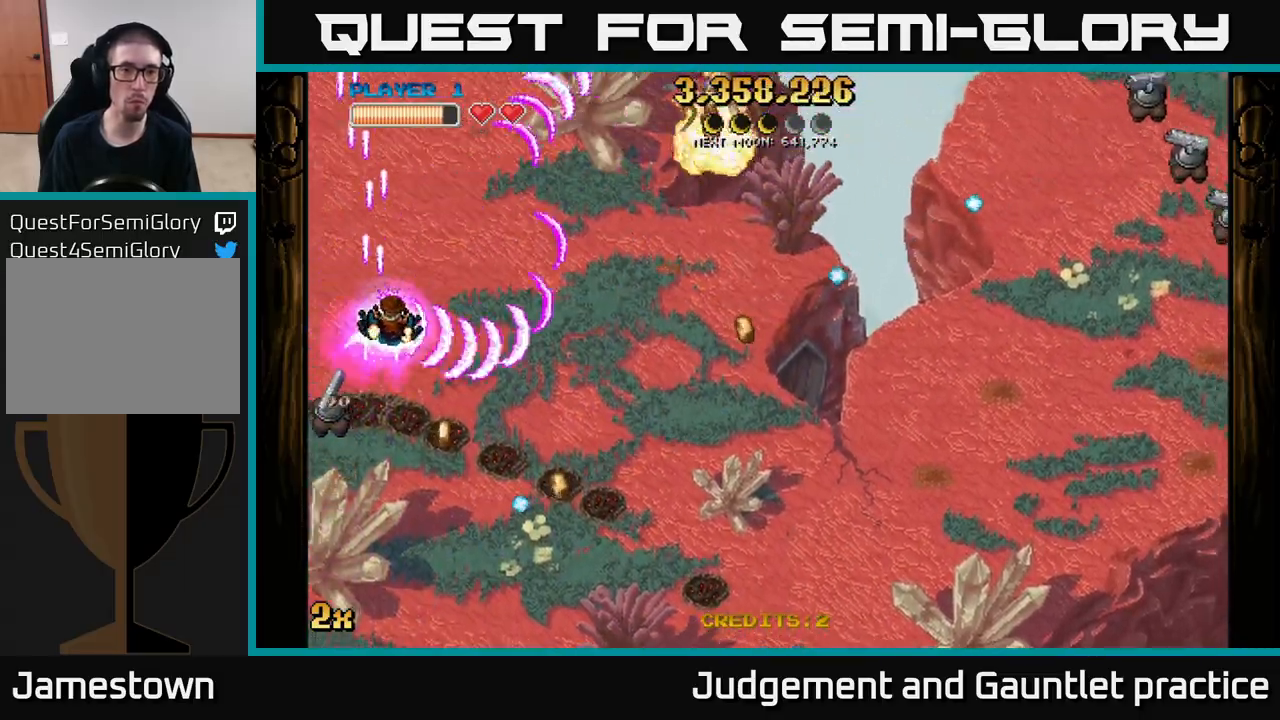
{"buttons": ["A", "X"], "left_stick": "left", "events": [[33, "X", "up"], [100, "left_stick", "down"], [167, "left_stick", "down-left"], [367, "X", "down"], [367, "left_stick", "left"]]}
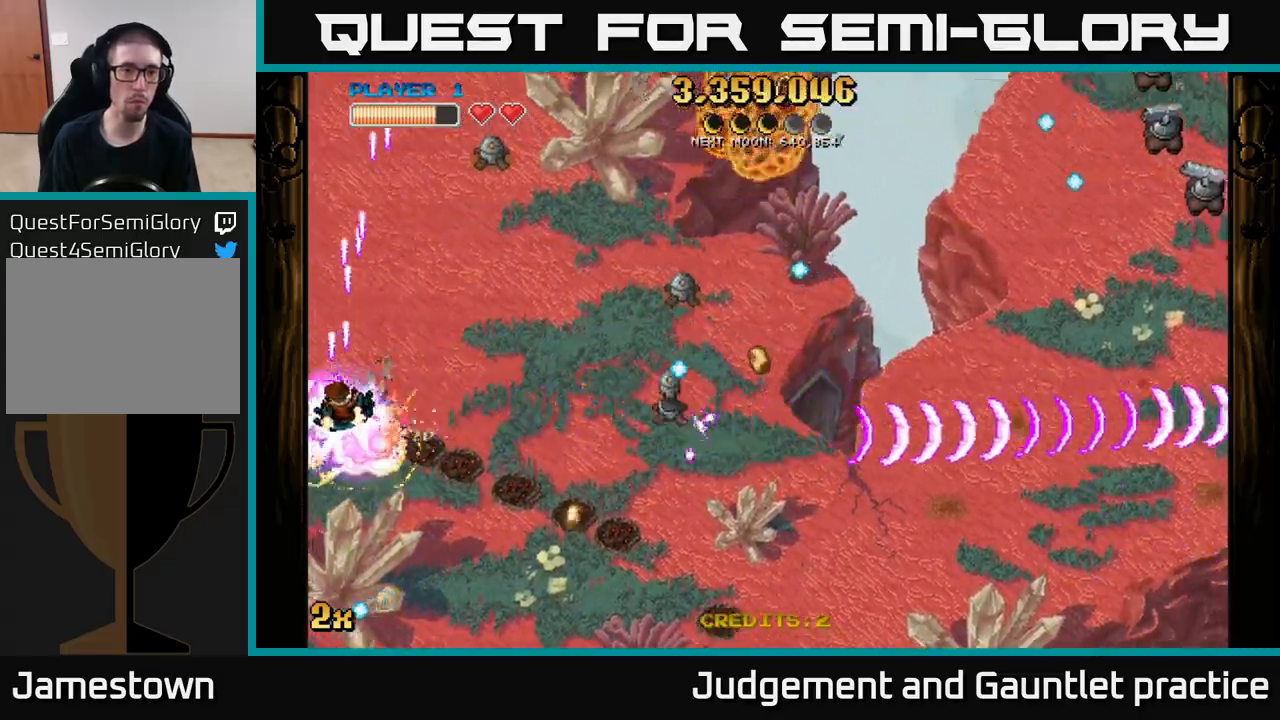
{"buttons": ["A", "X"], "left_stick": "right", "events": [[17, "X", "up"], [50, "left_stick", "down"], [100, "left_stick", "down-right"], [483, "X", "down"], [483, "left_stick", "right"]]}
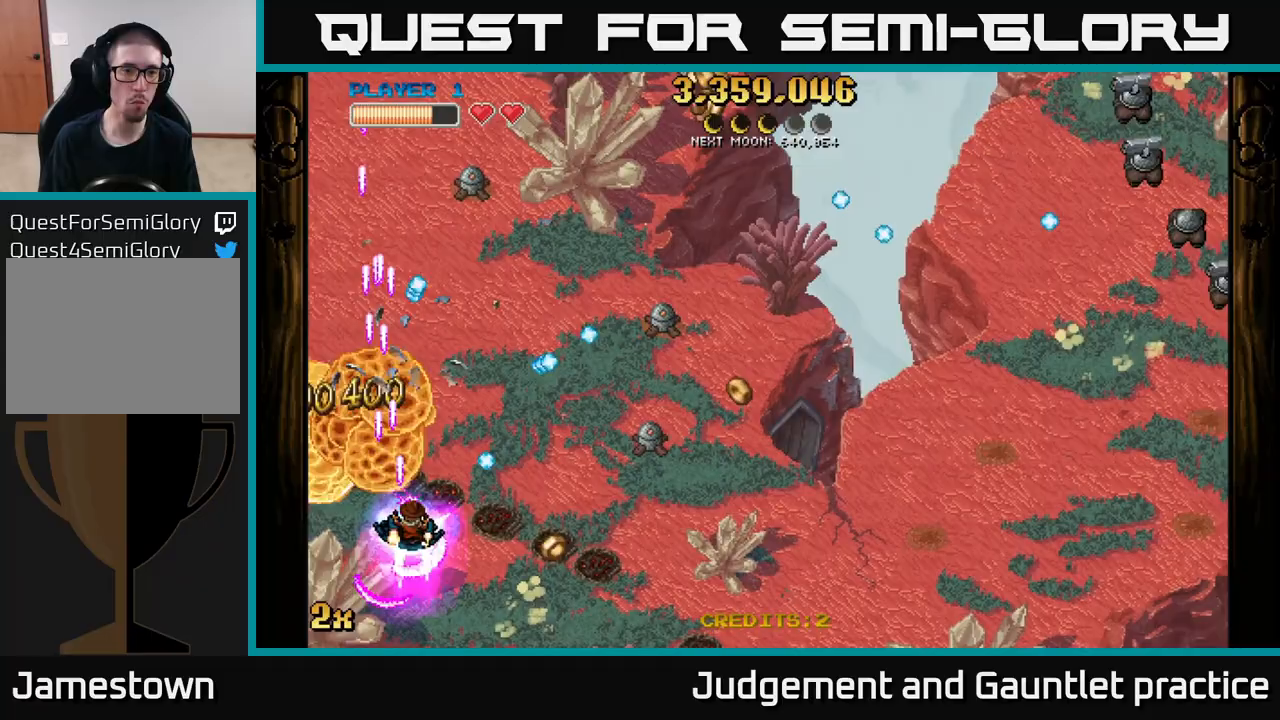
{"buttons": ["A"], "left_stick": "right", "events": [[17, "left_stick", "up-right"], [133, "X", "up"], [167, "left_stick", "down-right"], [500, "left_stick", "right"]]}